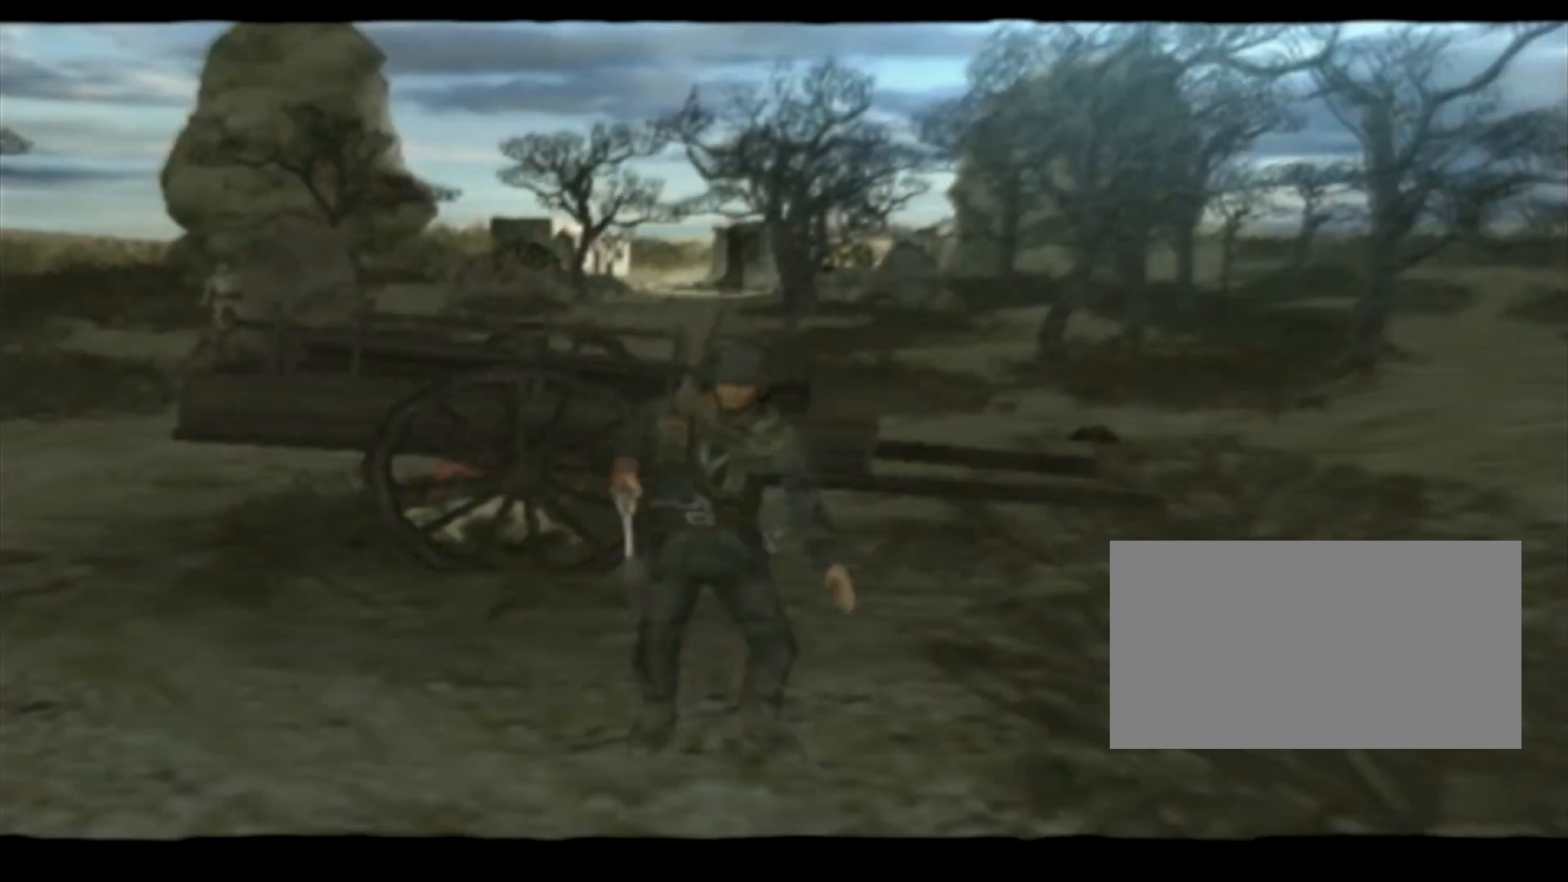
Gameplay with a controller (PlayStation layout); each line is a JSON object with the inputs held at the frame after it. "events" lists button and stick changes between this image and that frame as [ms after this image, input, new state], when the widget could be followed in between. Not read: L2 L3 R2 SQUARE.
{"buttons": ["TRIANGLE"], "left_stick": "up", "right_stick": "center", "events": []}
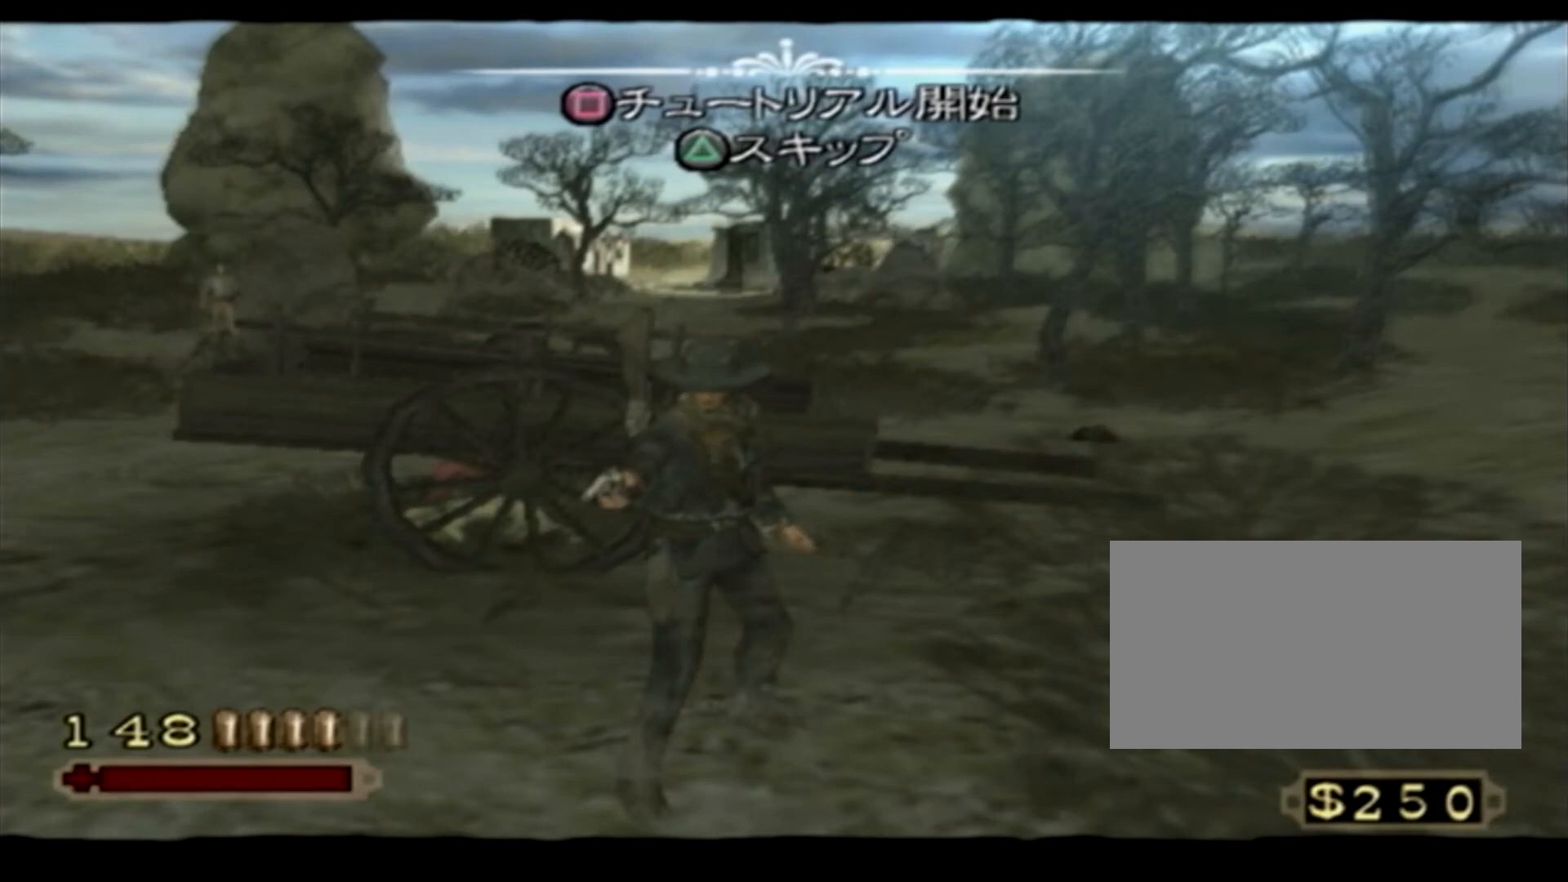
{"buttons": ["TRIANGLE"], "left_stick": "up", "right_stick": "center", "events": []}
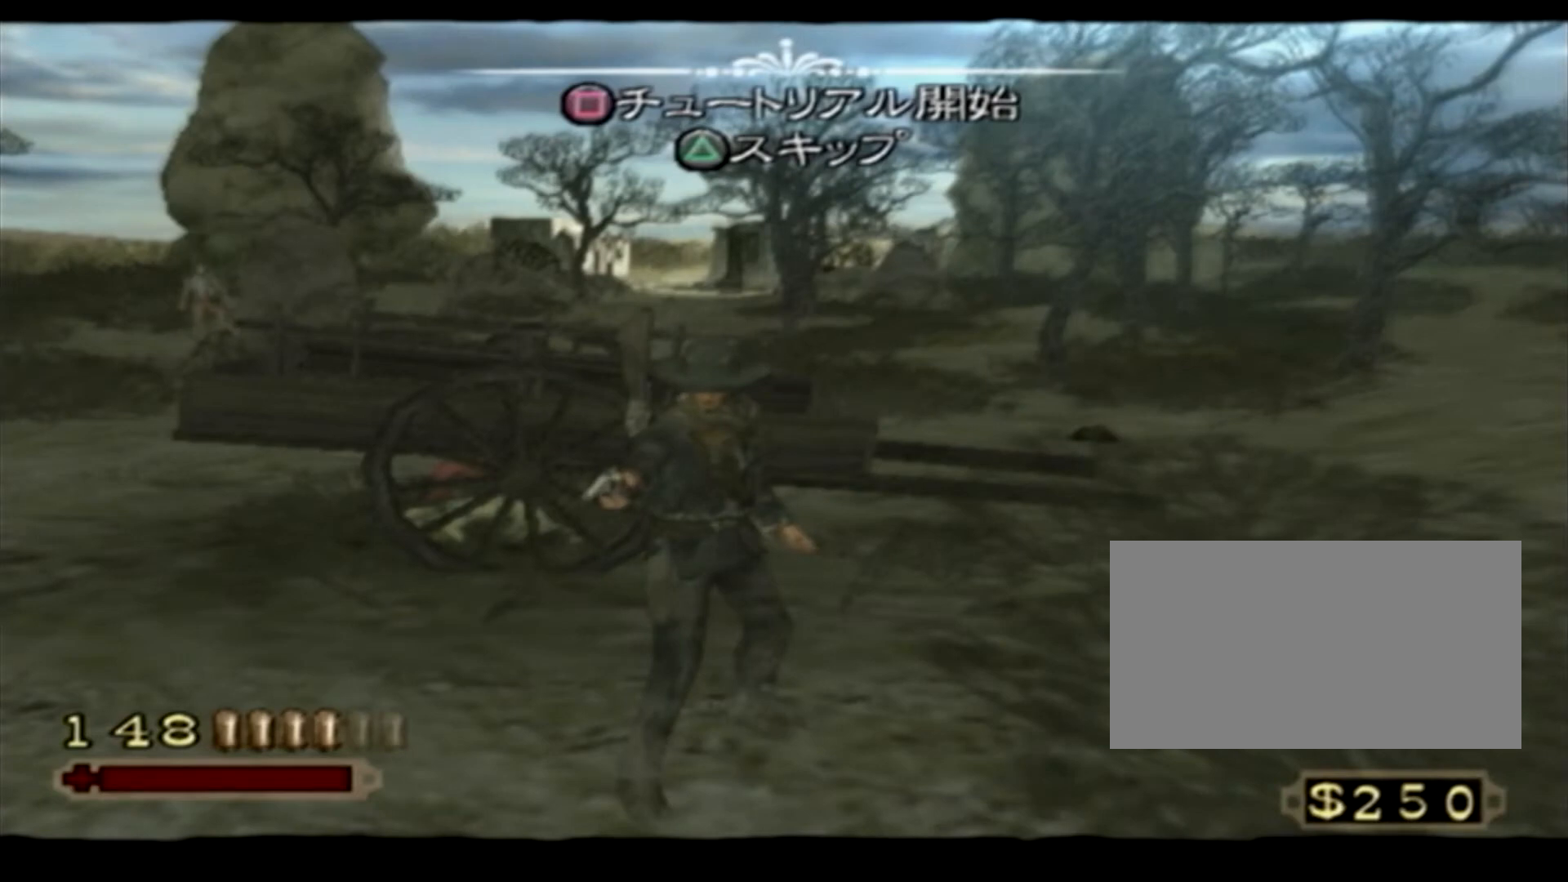
{"buttons": ["TRIANGLE"], "left_stick": "up", "right_stick": "center", "events": []}
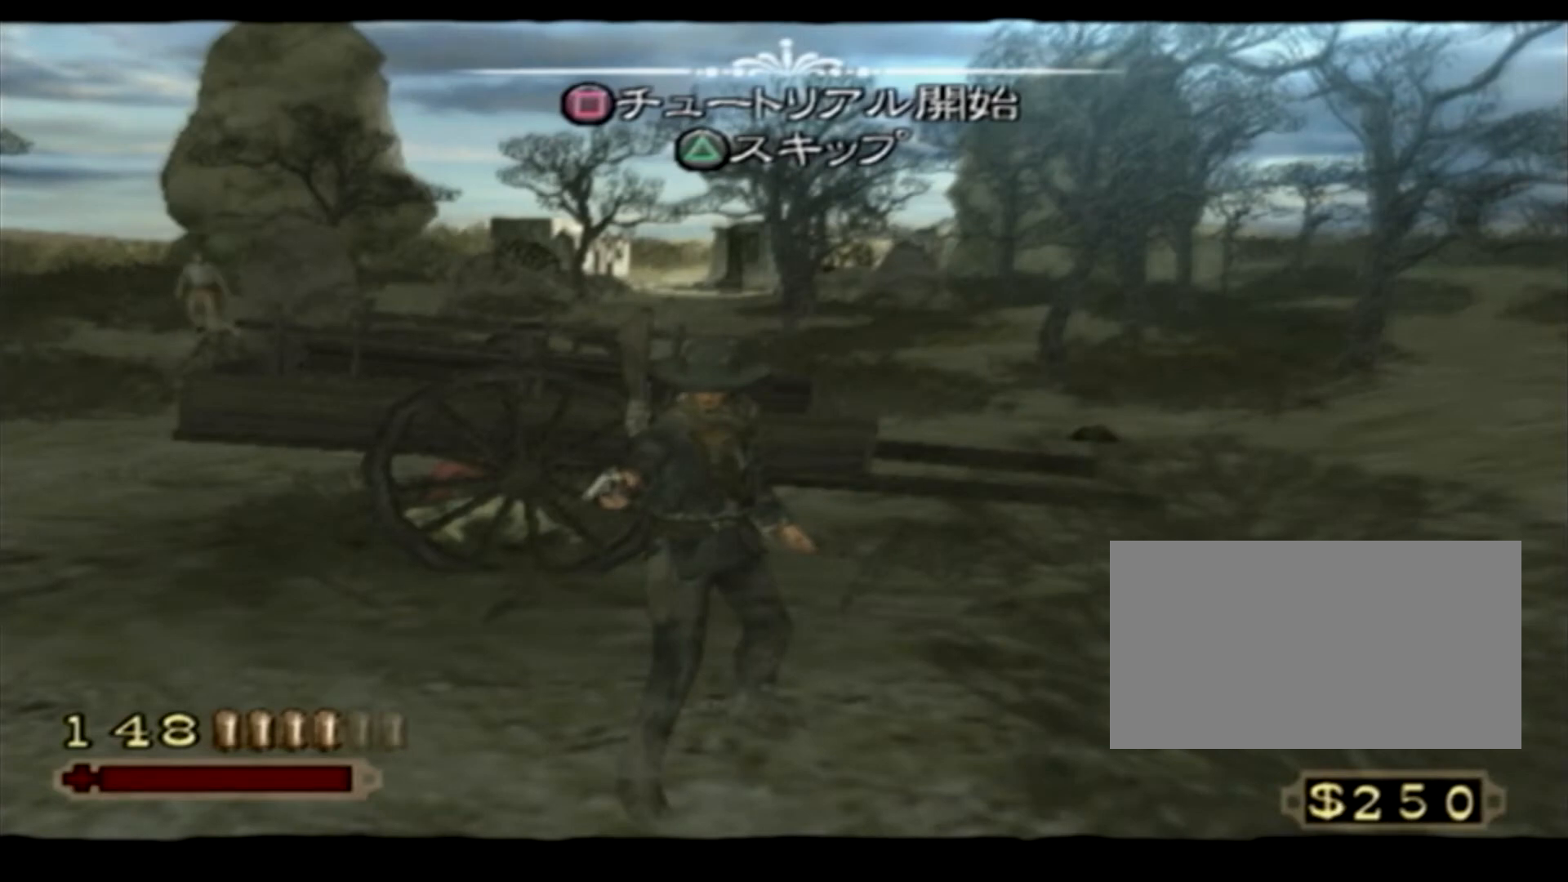
{"buttons": ["TRIANGLE"], "left_stick": "up", "right_stick": "center", "events": []}
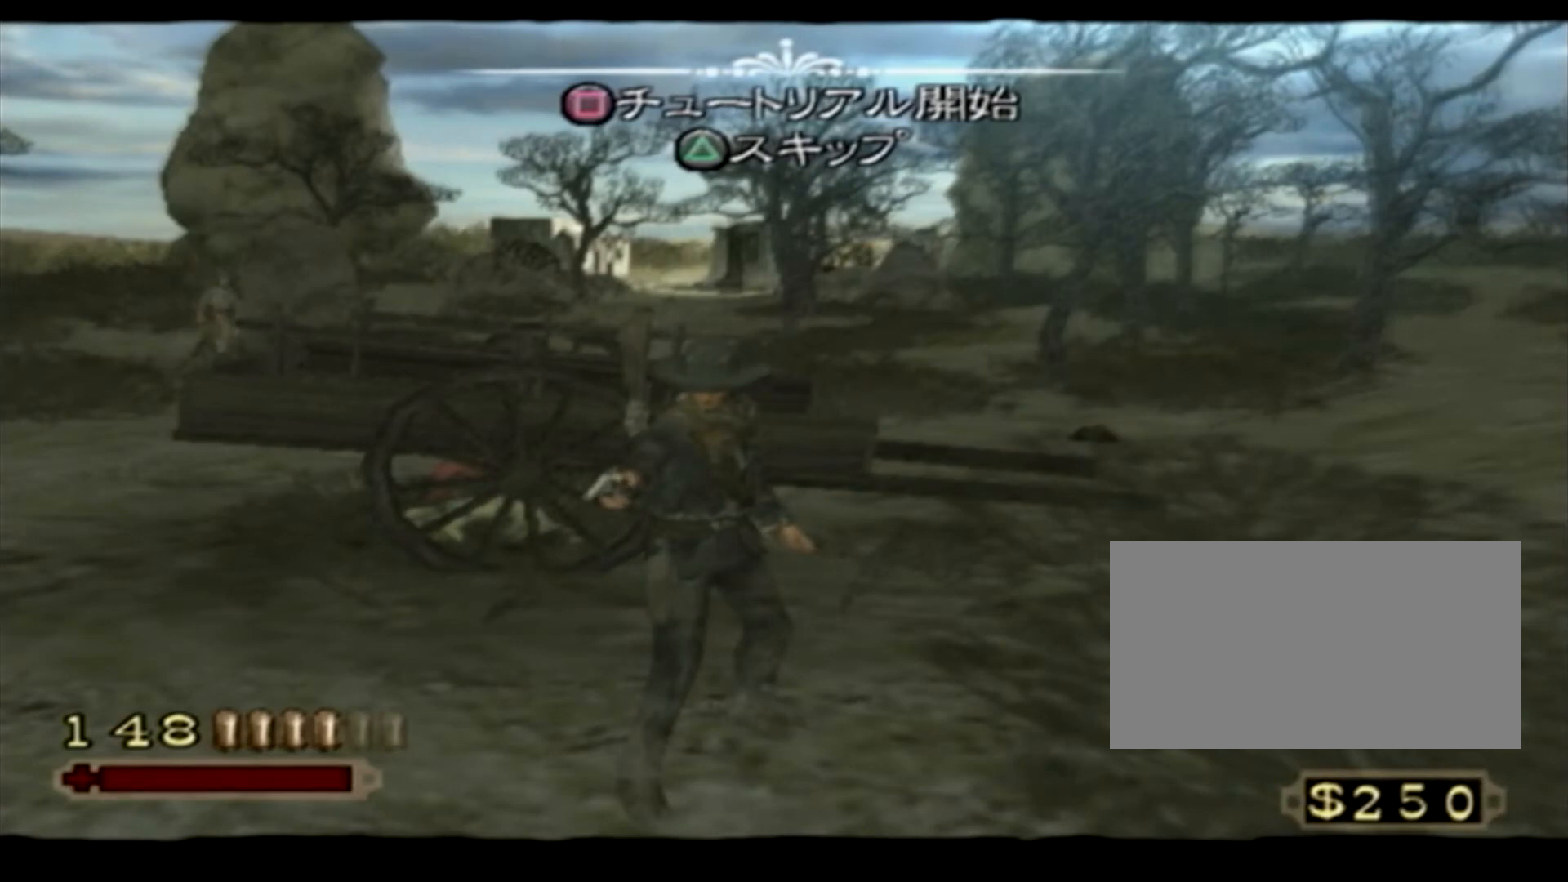
{"buttons": [], "left_stick": "up", "right_stick": "center", "events": [[100, "TRIANGLE", "up"]]}
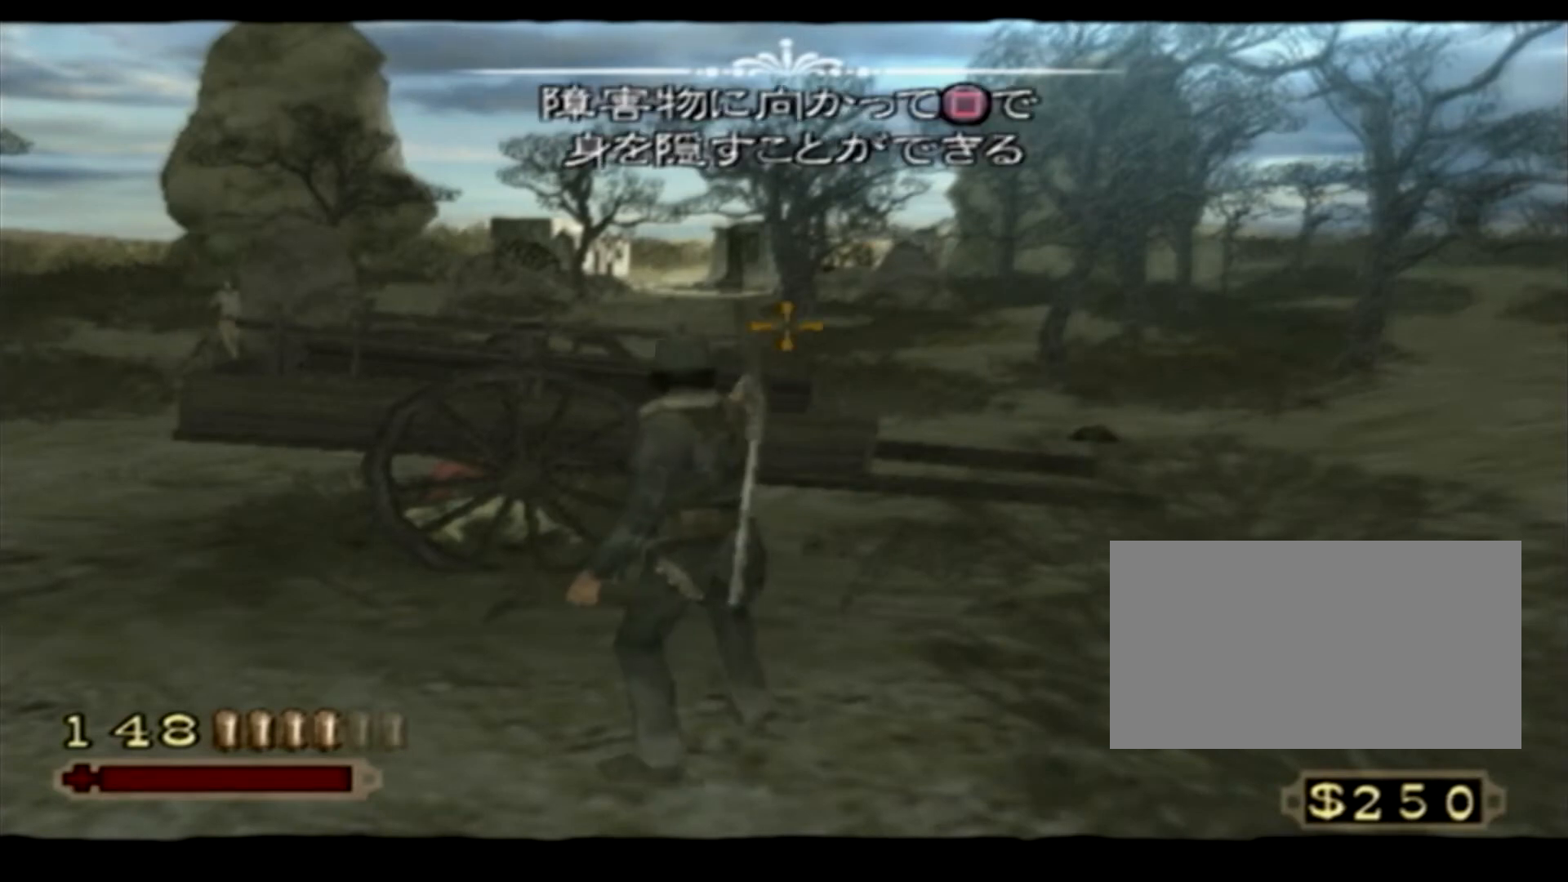
{"buttons": [], "left_stick": "up", "right_stick": "center", "events": []}
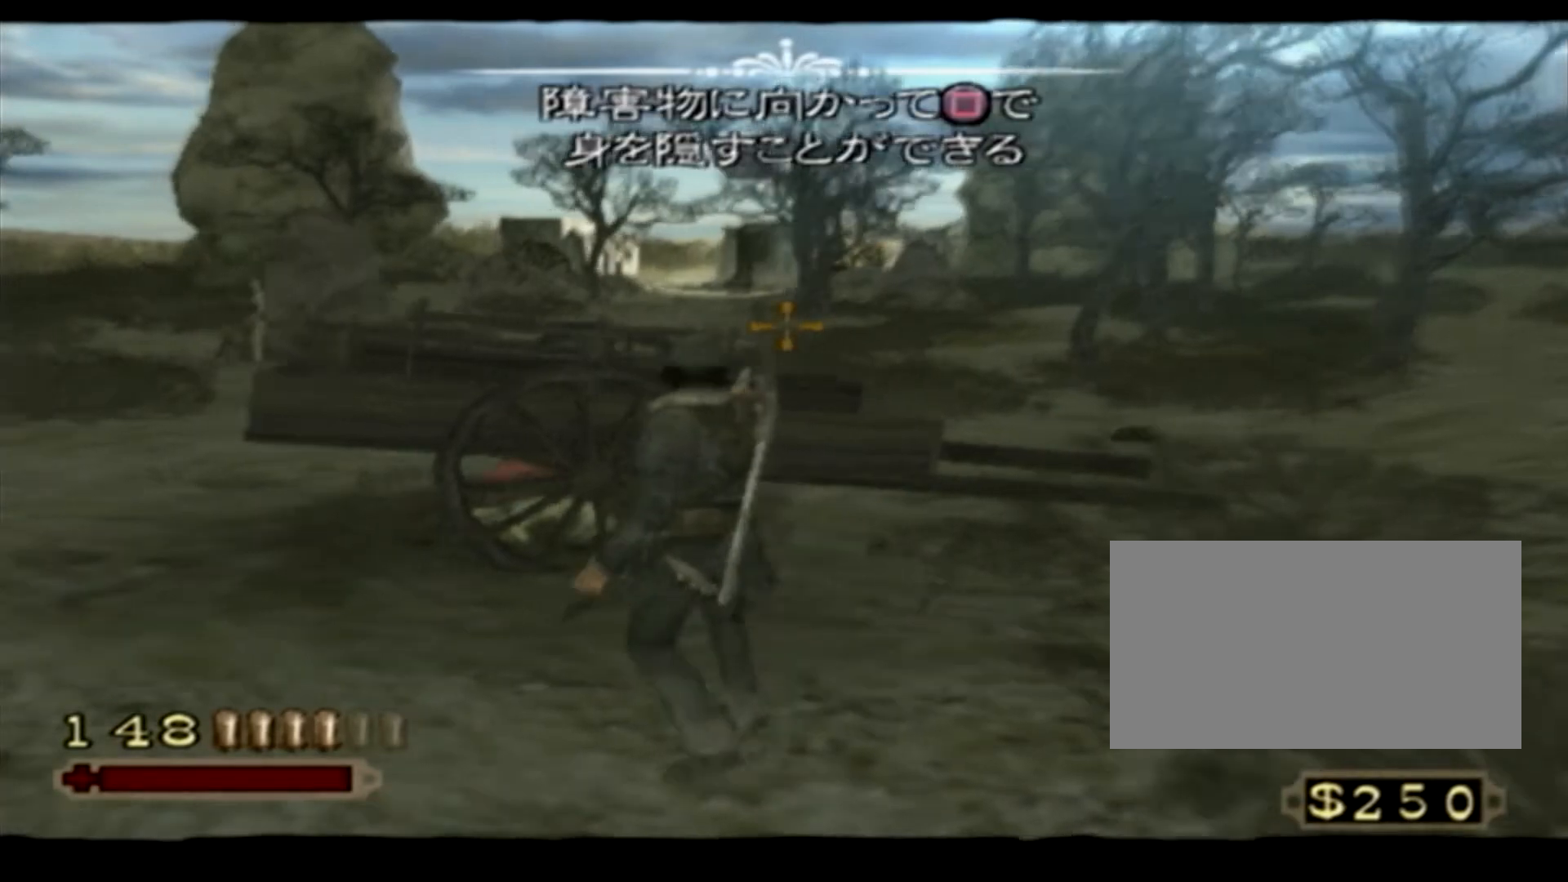
{"buttons": [], "left_stick": "up", "right_stick": "center", "events": []}
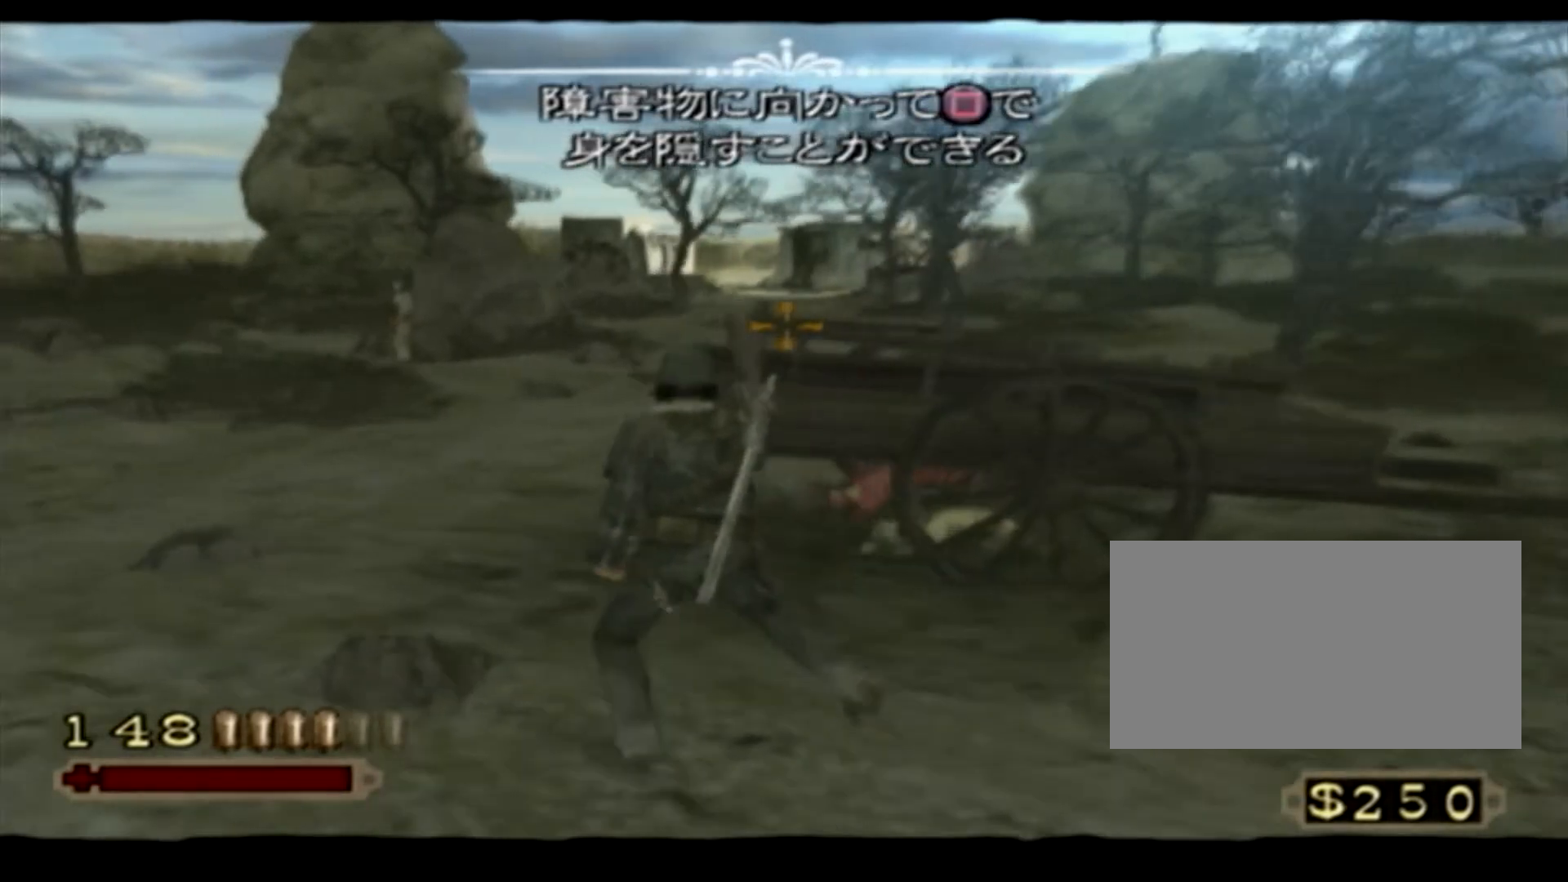
{"buttons": [], "left_stick": "up", "right_stick": "center", "events": []}
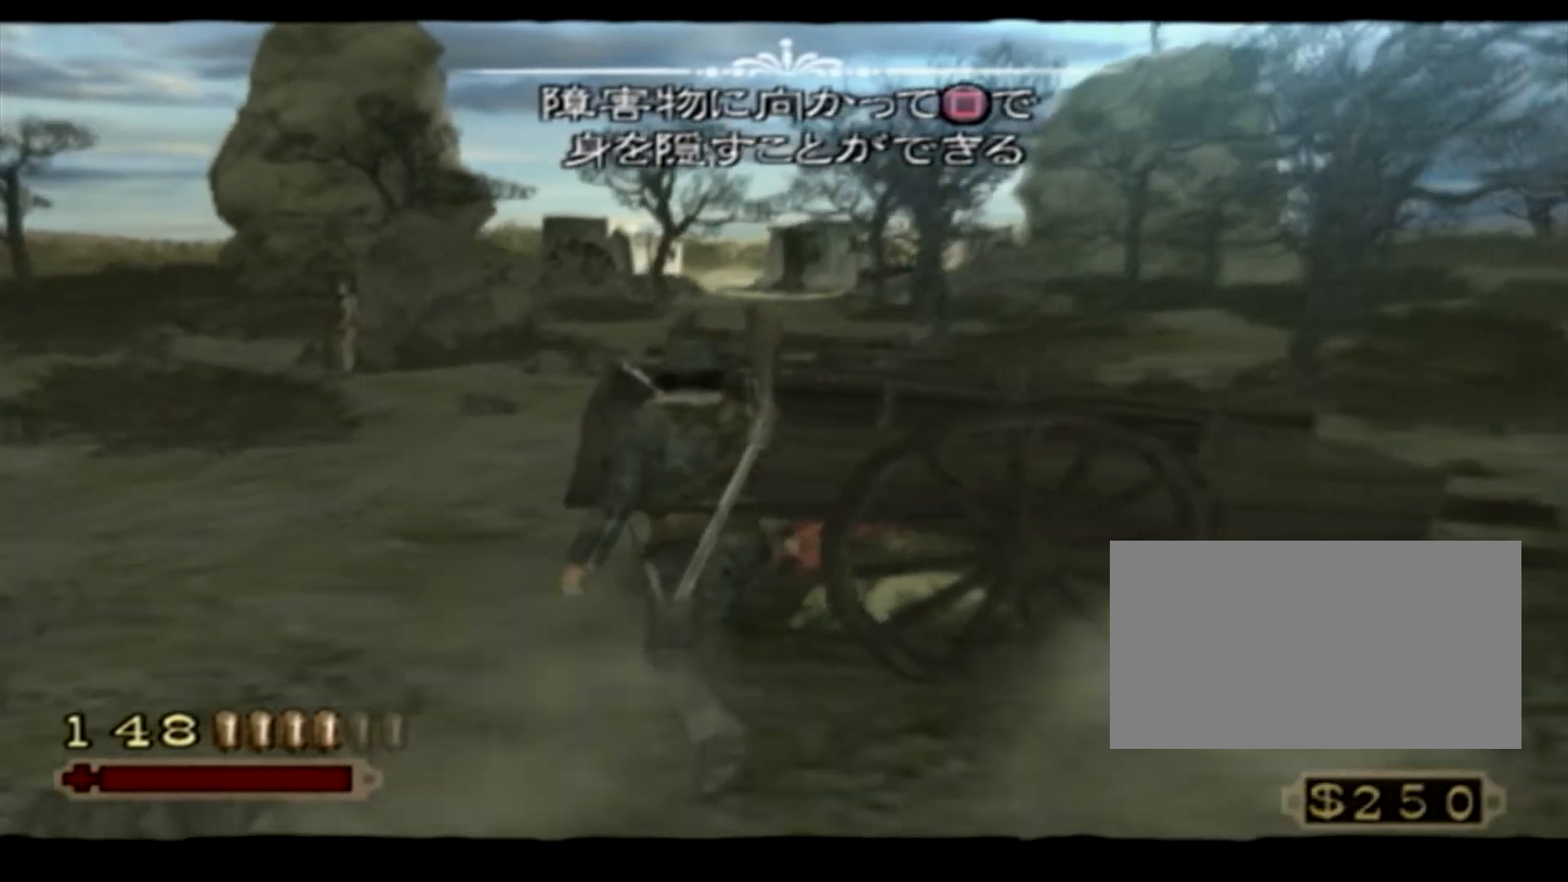
{"buttons": [], "left_stick": "up", "right_stick": "center", "events": []}
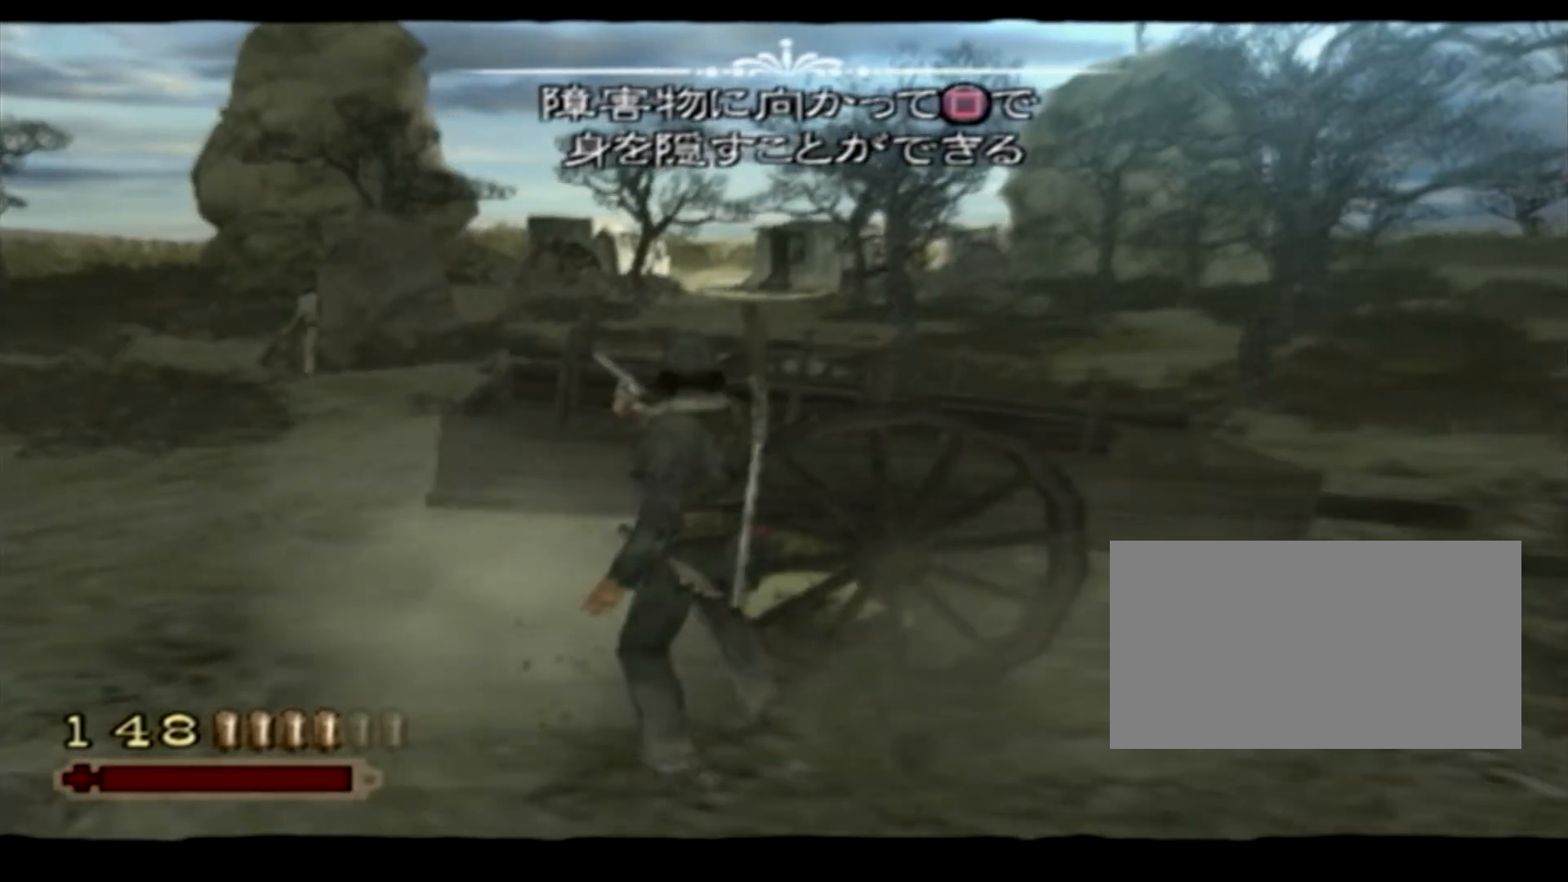
{"buttons": [], "left_stick": "up", "right_stick": "center", "events": []}
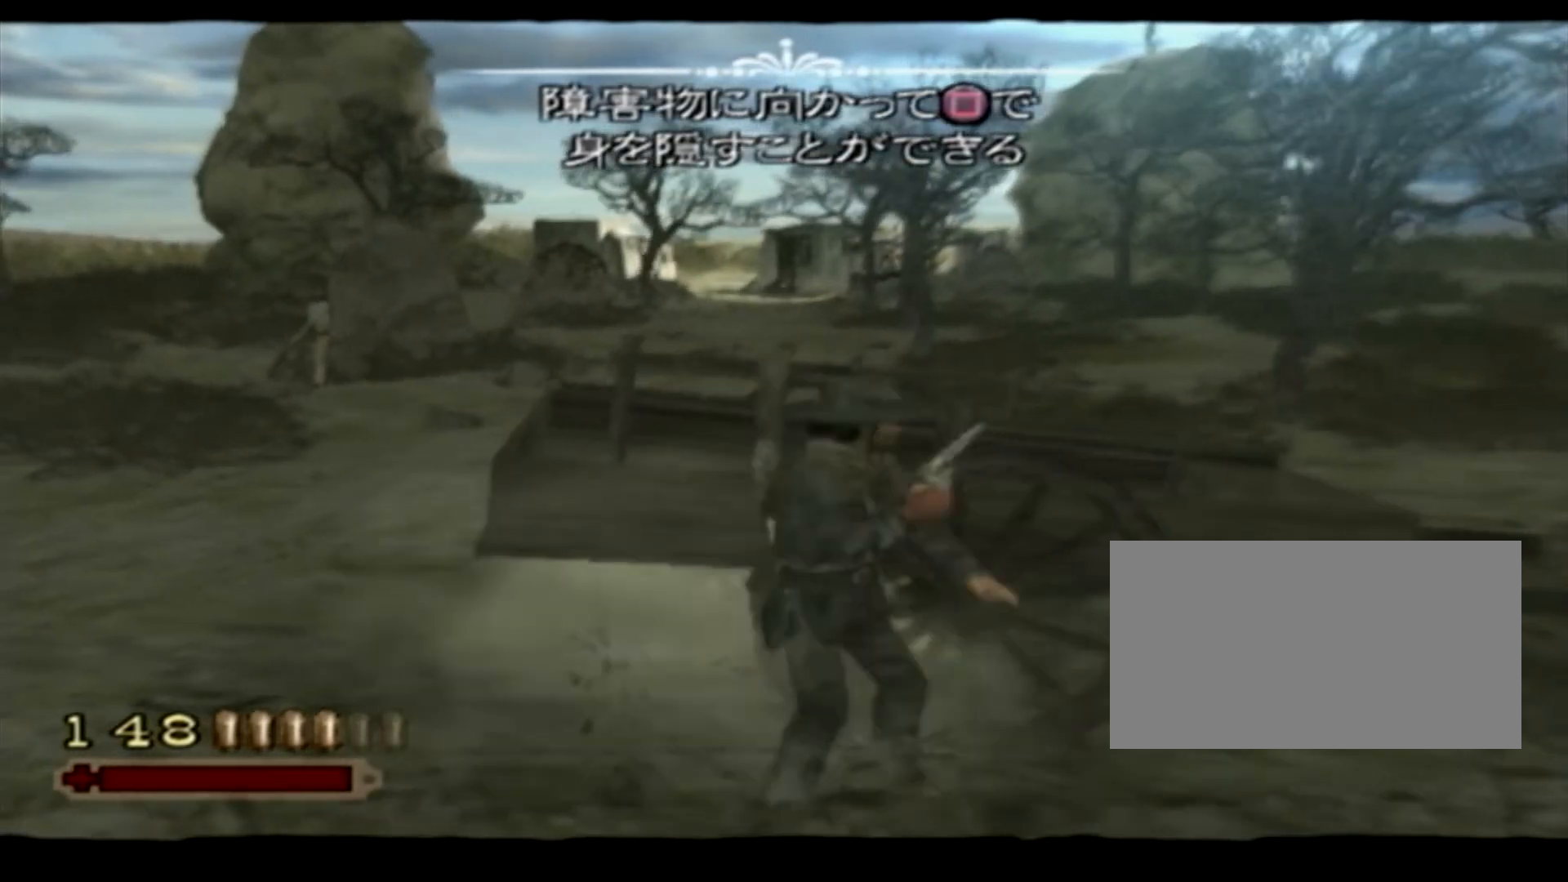
{"buttons": [], "left_stick": "up", "right_stick": "center", "events": []}